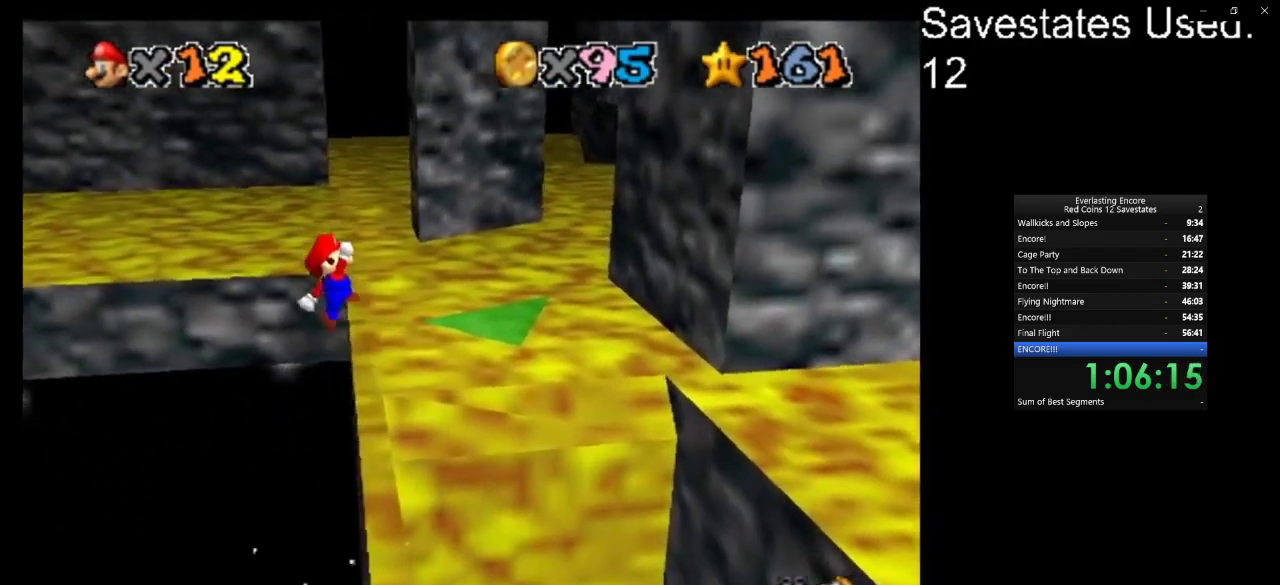
Gameplay with a controller (Nintendo layout); each line is a JSON object with the inputs held at the frame after it (dt_ms = milliseconds from this image to that frame). "events" lists button and stick changes between this image and that frame as [ms after this image, input, new state], when the widget could be followed in between. Not read: B L3 R3.
{"dt_ms": 500, "buttons": ["A"], "left_stick": "up-right", "events": [[67, "left_stick", "up-right"]]}
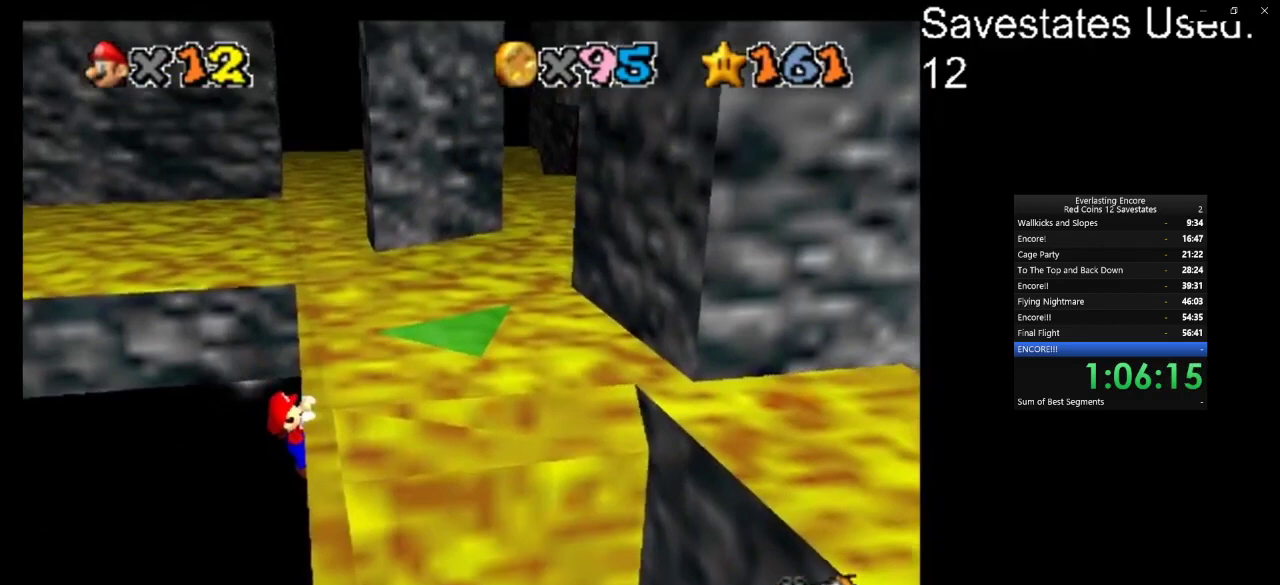
{"dt_ms": 500, "buttons": [], "left_stick": "up-right", "events": [[100, "A", "up"]]}
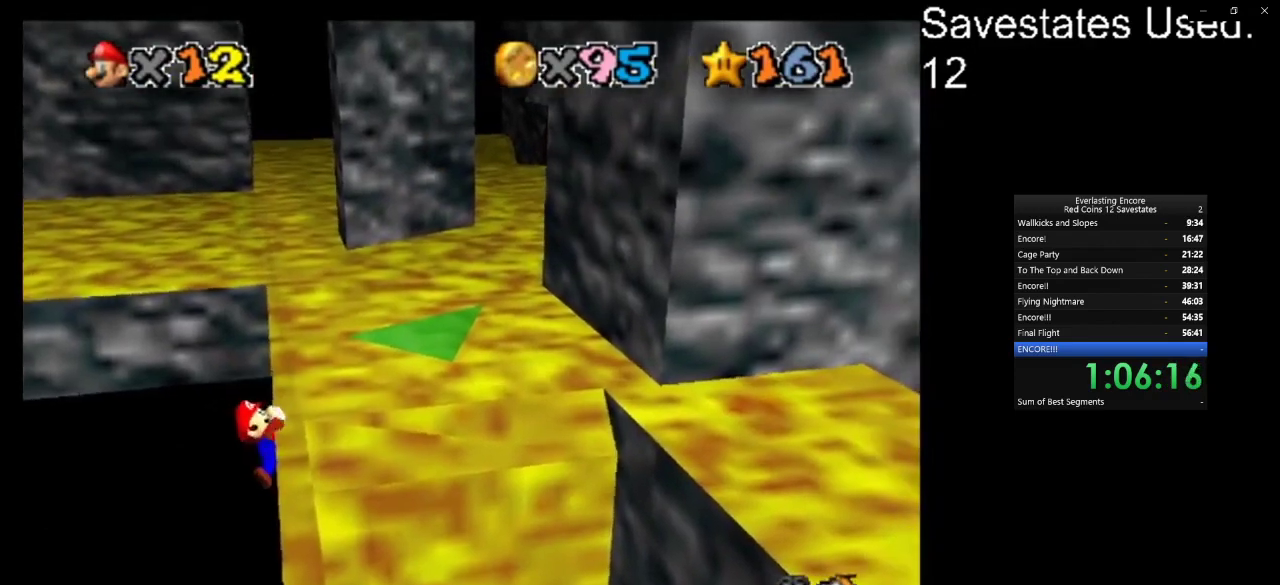
{"dt_ms": 500, "buttons": [], "left_stick": "center", "events": [[67, "left_stick", "center"]]}
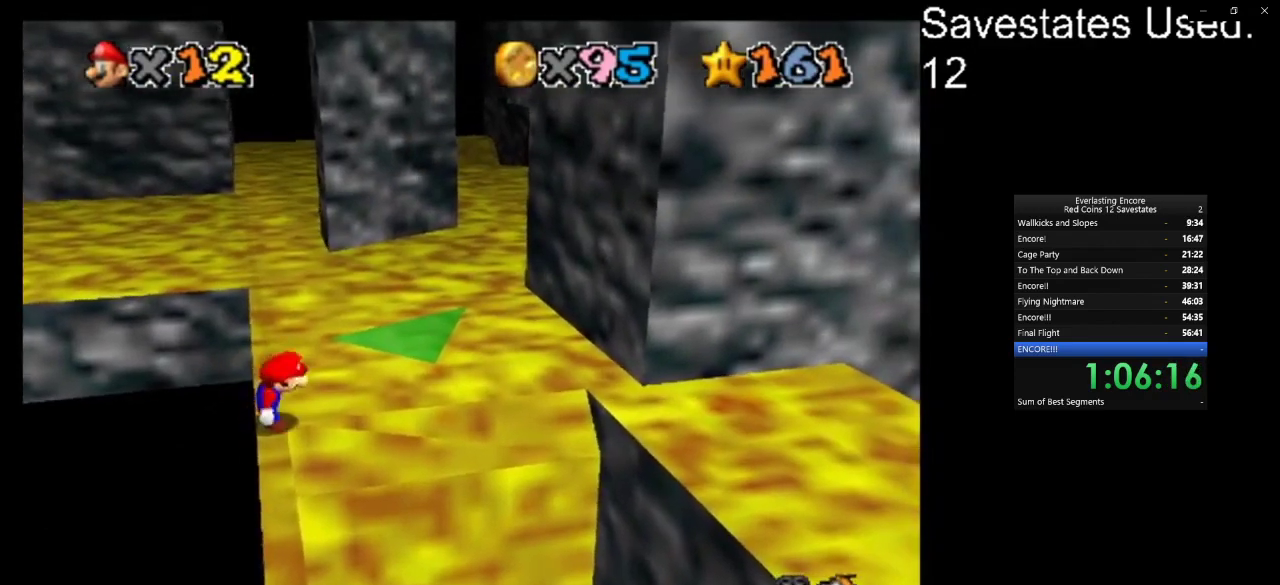
{"dt_ms": 600, "buttons": ["A"], "left_stick": "up-right", "events": [[133, "A", "down"], [133, "left_stick", "up-right"]]}
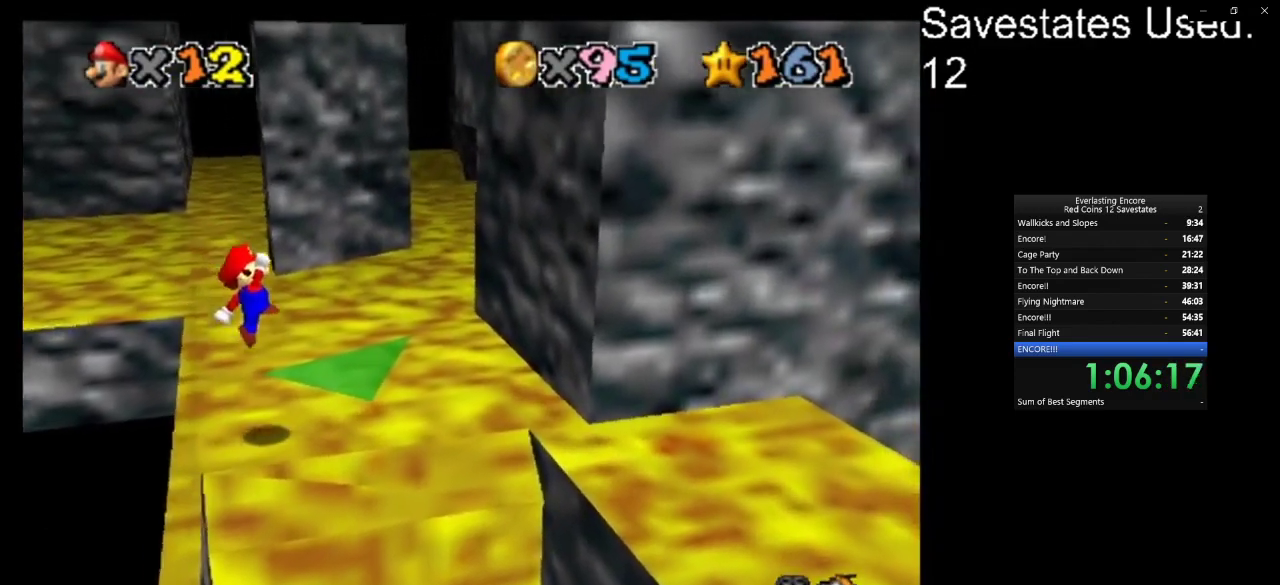
{"dt_ms": 400, "buttons": [], "left_stick": "up", "events": [[33, "left_stick", "up"], [400, "A", "up"]]}
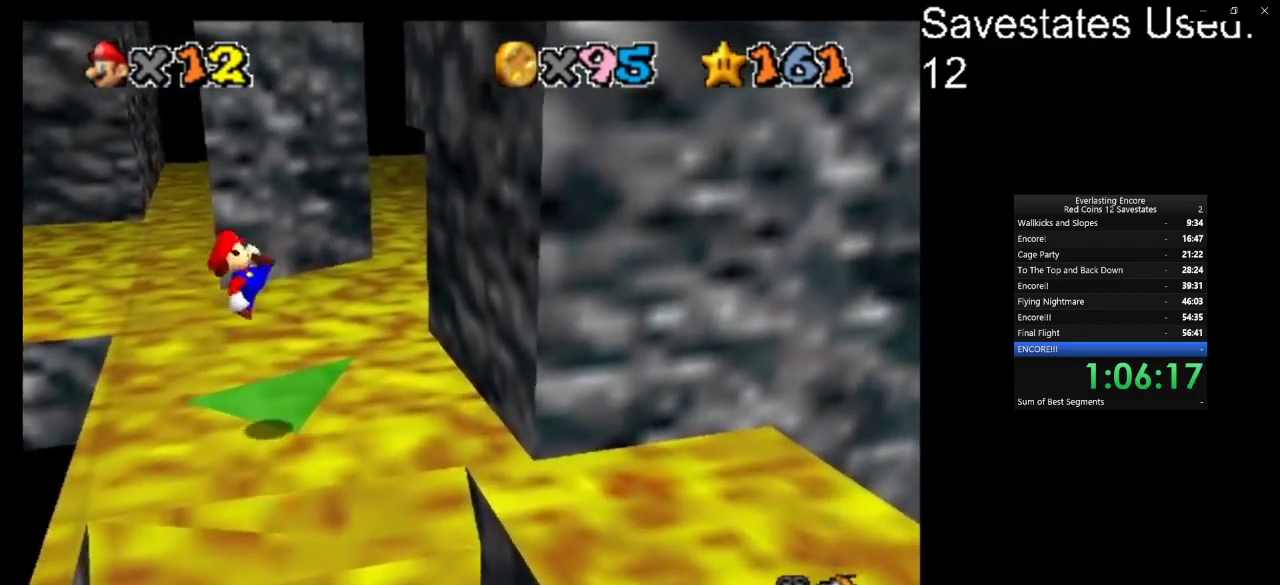
{"dt_ms": 400, "buttons": [], "left_stick": "up", "events": [[100, "left_stick", "up-left"], [367, "left_stick", "up"]]}
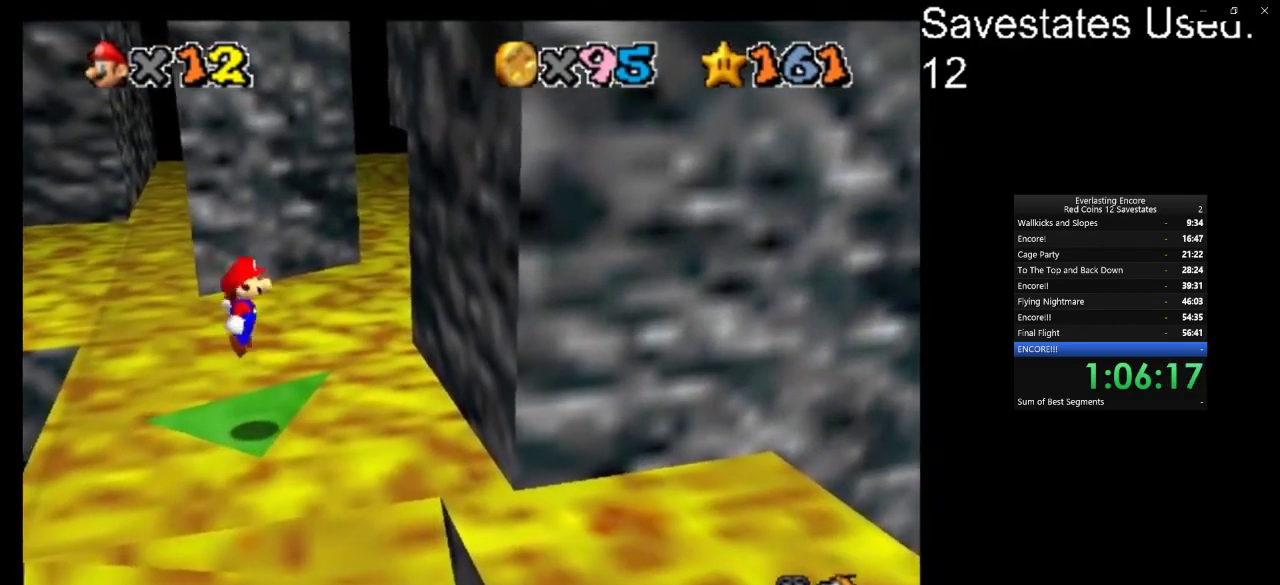
{"dt_ms": 800, "buttons": [], "left_stick": "up-right", "events": [[33, "left_stick", "center"], [133, "left_stick", "left"], [267, "left_stick", "center"], [700, "left_stick", "down-left"], [767, "left_stick", "up-right"]]}
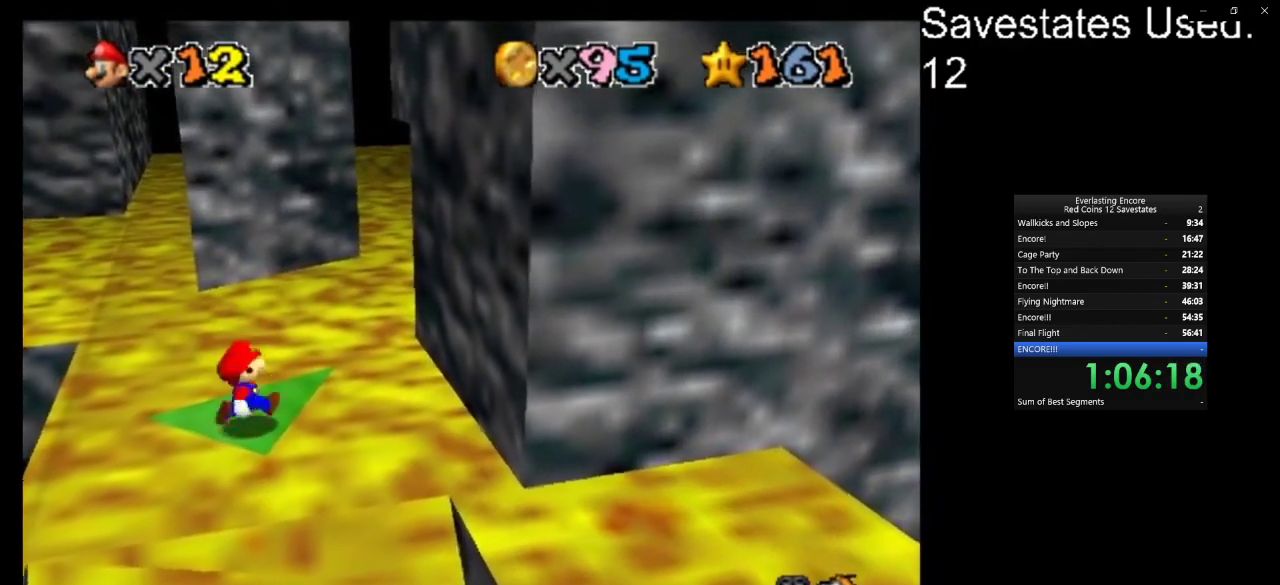
{"dt_ms": 300, "buttons": [], "left_stick": "up-right", "events": []}
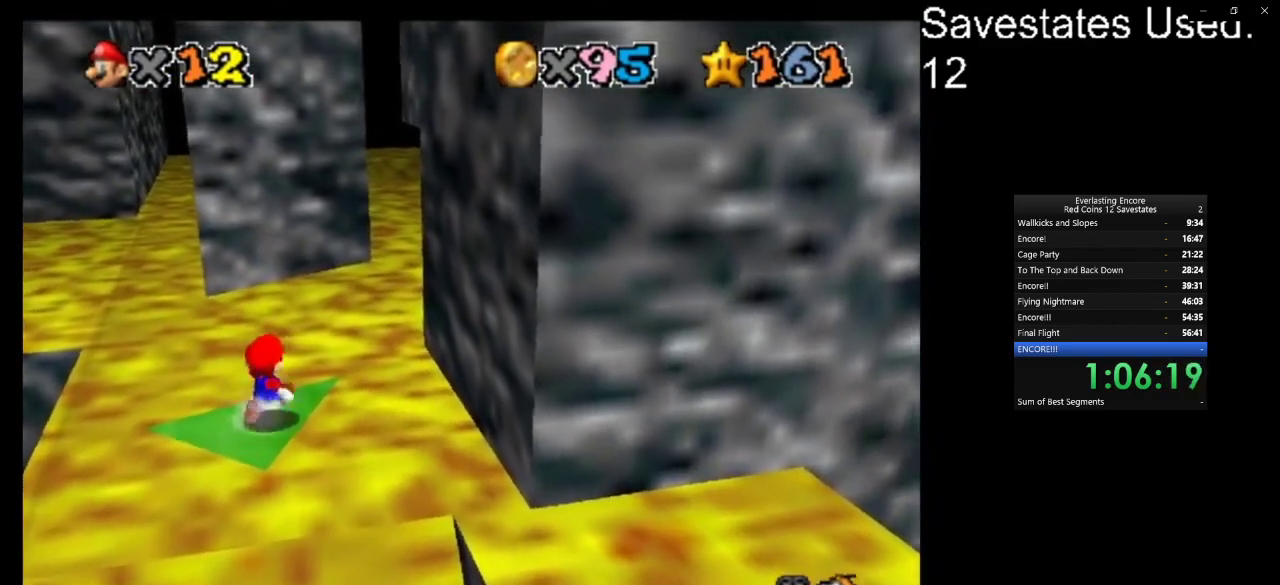
{"dt_ms": 400, "buttons": ["Z"], "left_stick": "up", "events": [[67, "left_stick", "up"], [167, "Z", "down"], [233, "A", "down"], [400, "A", "up"]]}
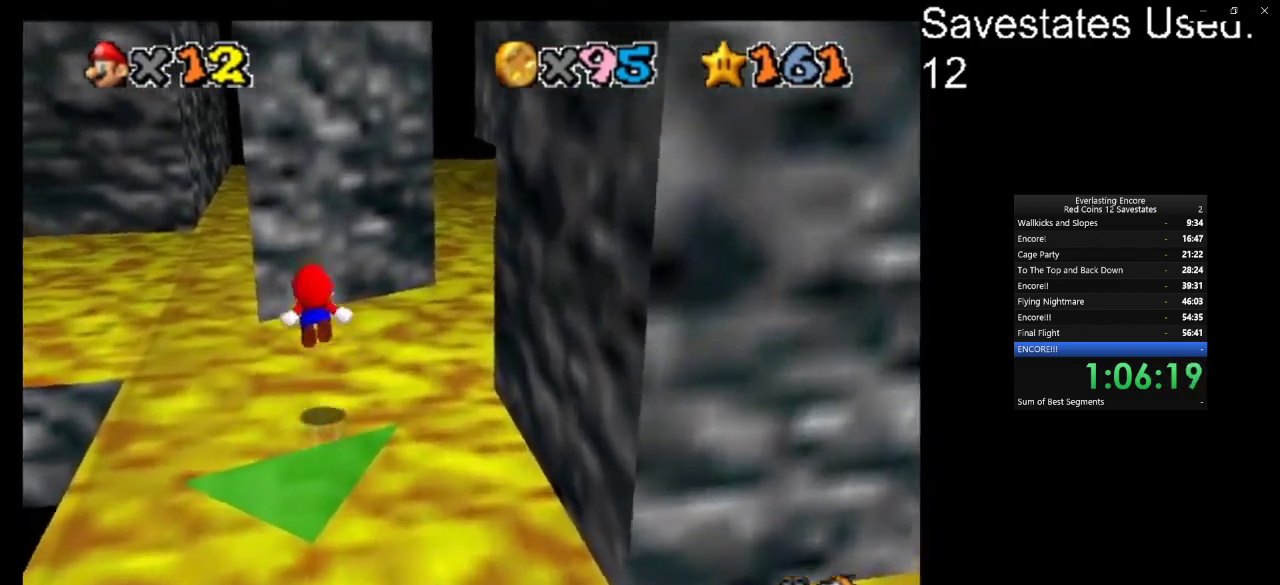
{"dt_ms": 800, "buttons": ["A"], "left_stick": "up-right", "events": [[33, "Z", "up"], [67, "C_DOWN", "down"], [100, "C_LEFT", "down"], [267, "C_DOWN", "up"], [267, "C_LEFT", "up"], [333, "left_stick", "up-left"], [600, "left_stick", "up"], [667, "A", "down"], [667, "left_stick", "up-right"]]}
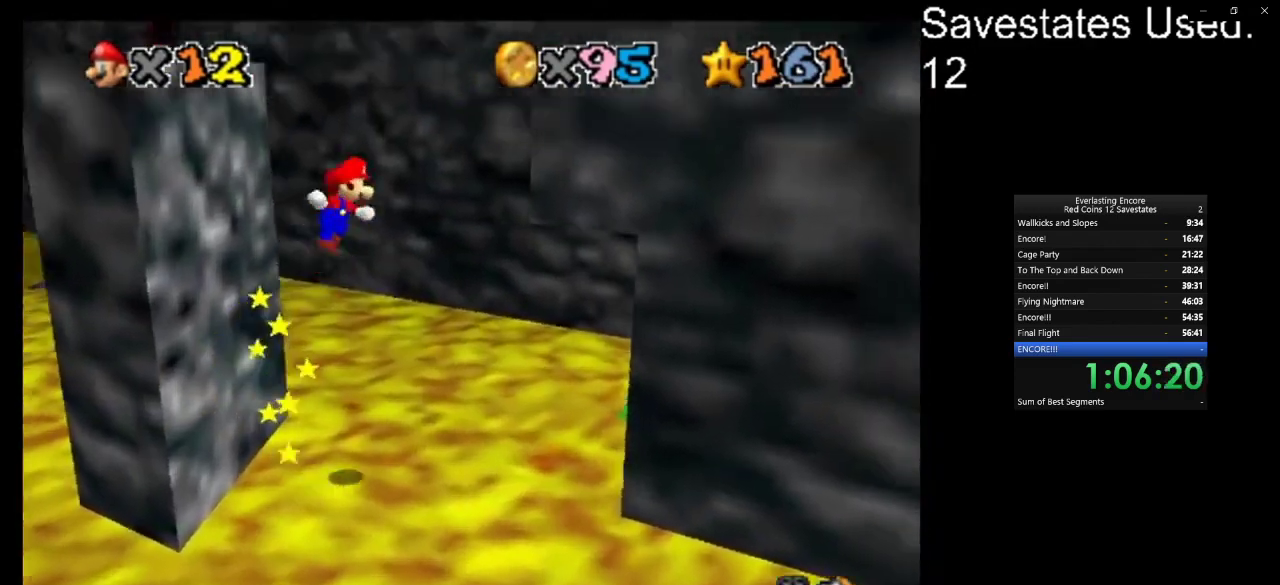
{"dt_ms": 300, "buttons": ["A", "C_LEFT"], "left_stick": "up-right", "events": [[100, "C_DOWN", "down"], [133, "C_LEFT", "down"], [300, "C_DOWN", "up"]]}
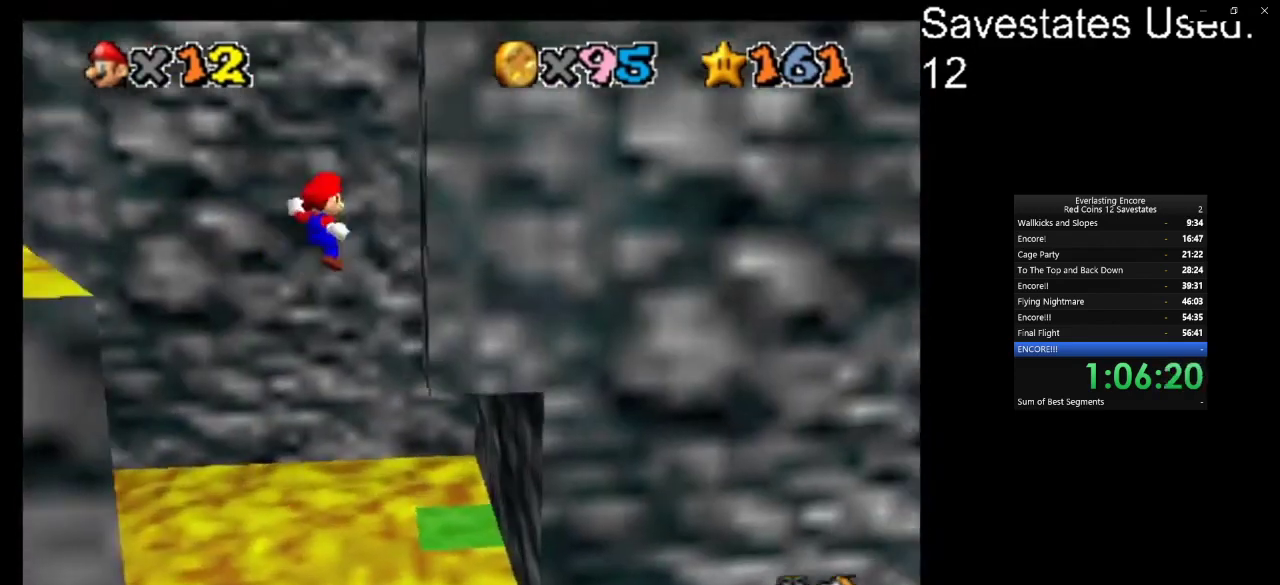
{"dt_ms": 500, "buttons": ["A", "Z"], "left_stick": "center", "events": [[33, "C_LEFT", "up"], [433, "Z", "down"], [467, "left_stick", "center"]]}
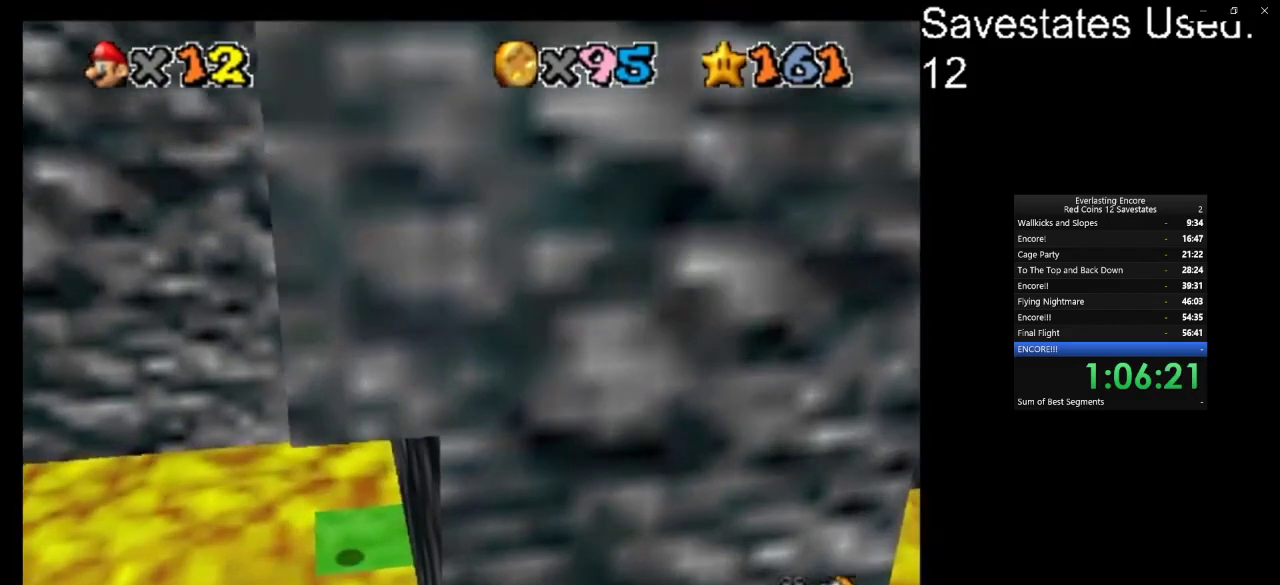
{"dt_ms": 500, "buttons": ["C_DOWN", "C_LEFT"], "left_stick": "center", "events": [[100, "A", "up"], [100, "Z", "up"], [200, "C_DOWN", "down"], [200, "C_LEFT", "down"], [300, "C_DOWN", "up"], [300, "C_LEFT", "up"], [400, "C_DOWN", "down"], [400, "C_LEFT", "down"]]}
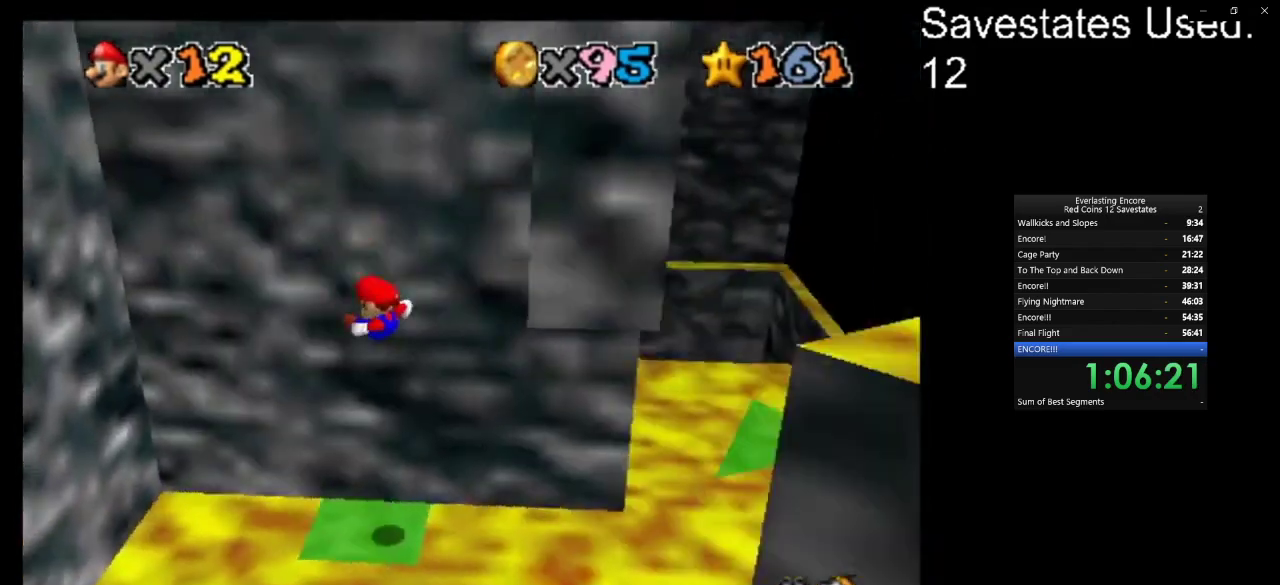
{"dt_ms": 500, "buttons": [], "left_stick": "center", "events": [[33, "C_DOWN", "up"], [33, "C_LEFT", "up"]]}
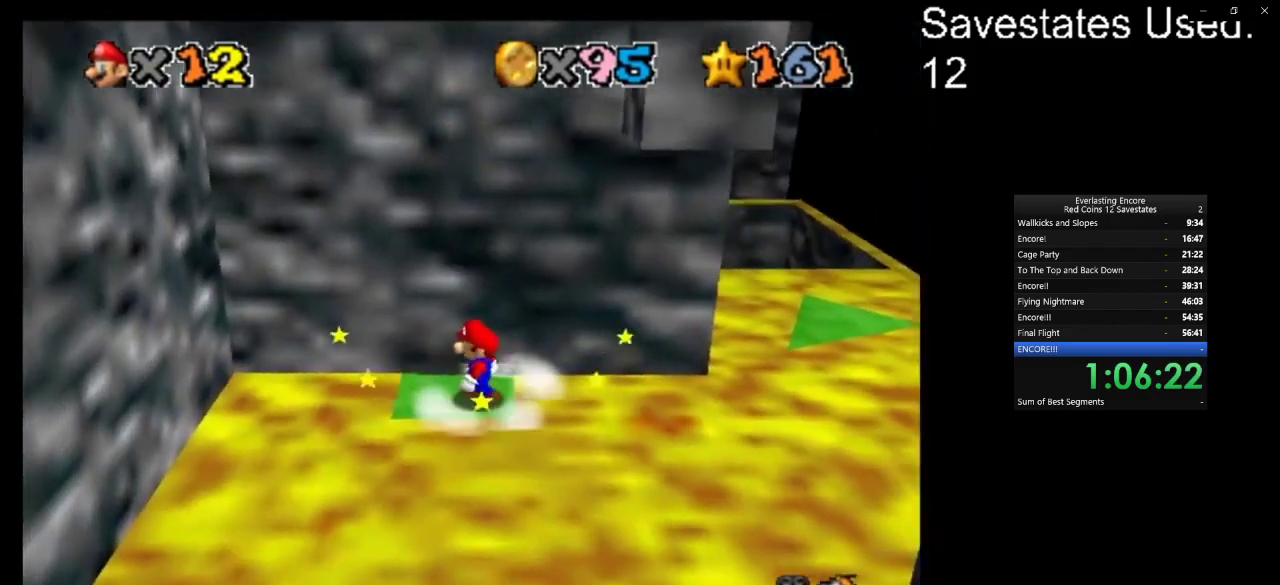
{"dt_ms": 500, "buttons": [], "left_stick": "up-left", "events": [[400, "left_stick", "up-left"]]}
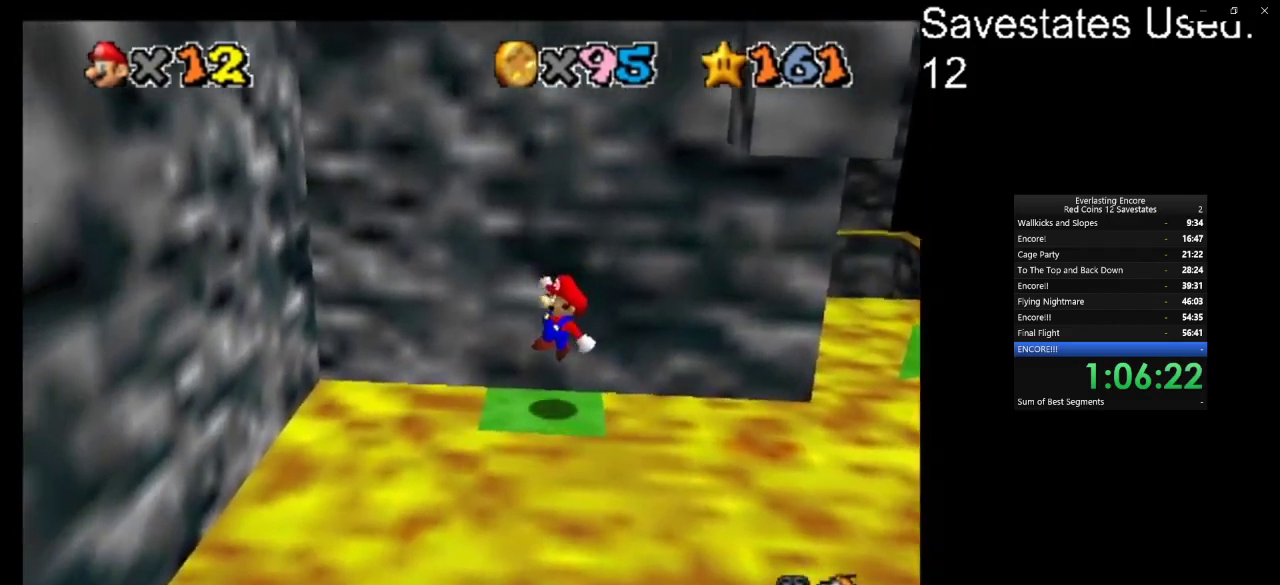
{"dt_ms": 300, "buttons": ["A"], "left_stick": "left", "events": [[100, "left_stick", "left"], [267, "A", "down"]]}
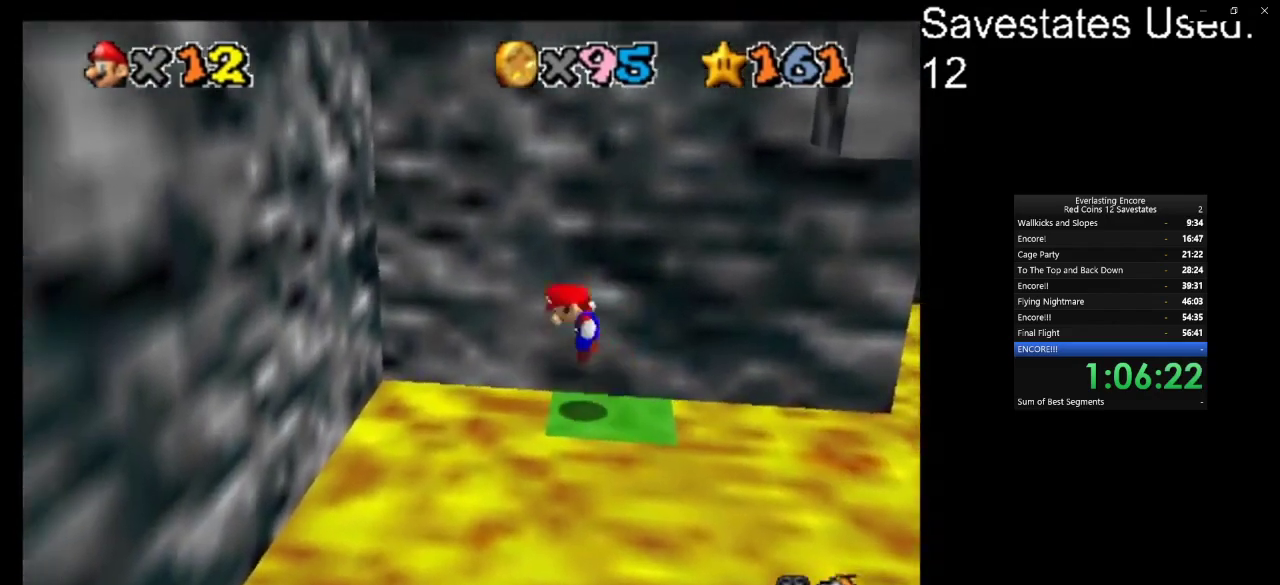
{"dt_ms": 700, "buttons": ["A"], "left_stick": "right", "events": [[67, "left_stick", "down-left"], [267, "left_stick", "left"], [500, "A", "up"], [700, "A", "down"], [700, "left_stick", "right"]]}
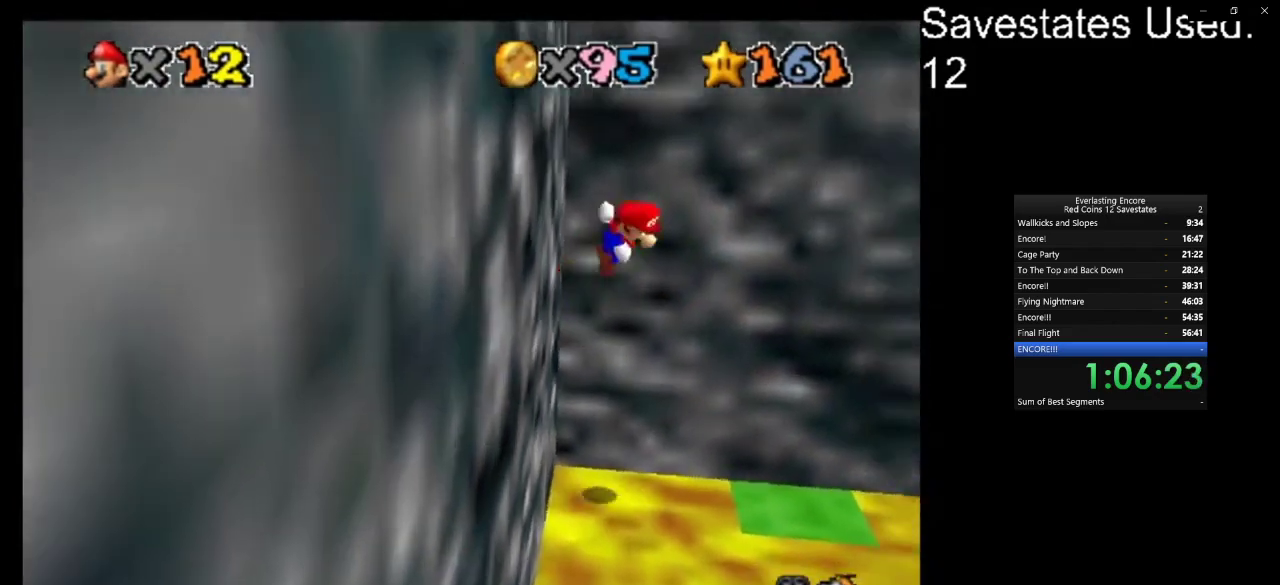
{"dt_ms": 400, "buttons": ["A"], "left_stick": "right", "events": []}
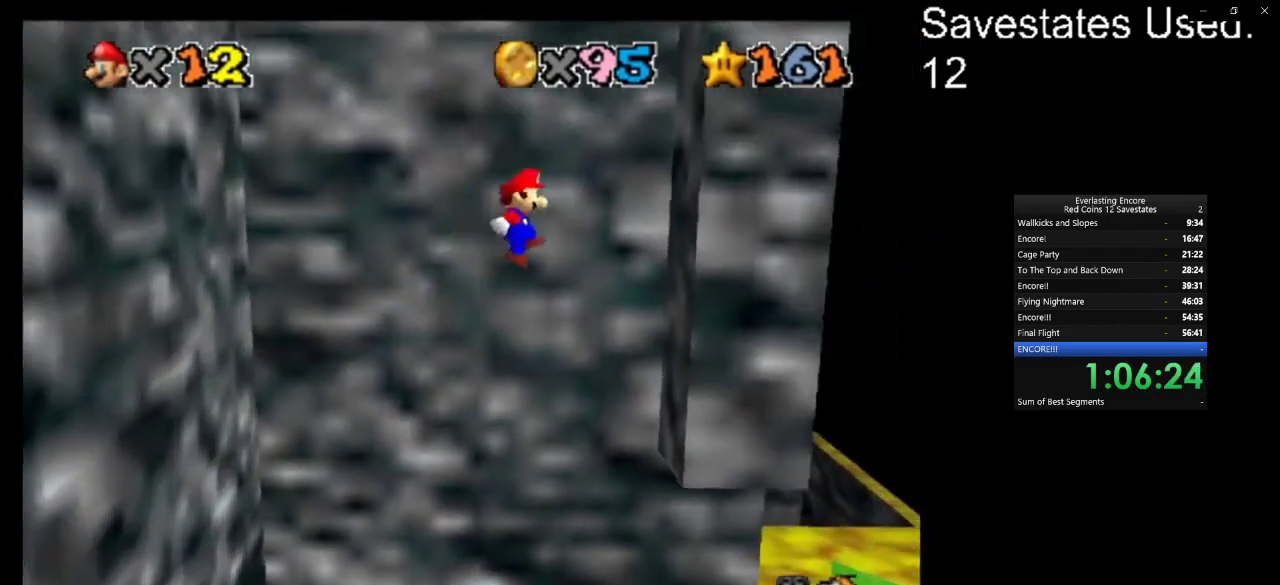
{"dt_ms": 600, "buttons": ["A"], "left_stick": "left", "events": [[167, "A", "up"], [300, "left_stick", "center"], [367, "A", "down"], [367, "left_stick", "left"]]}
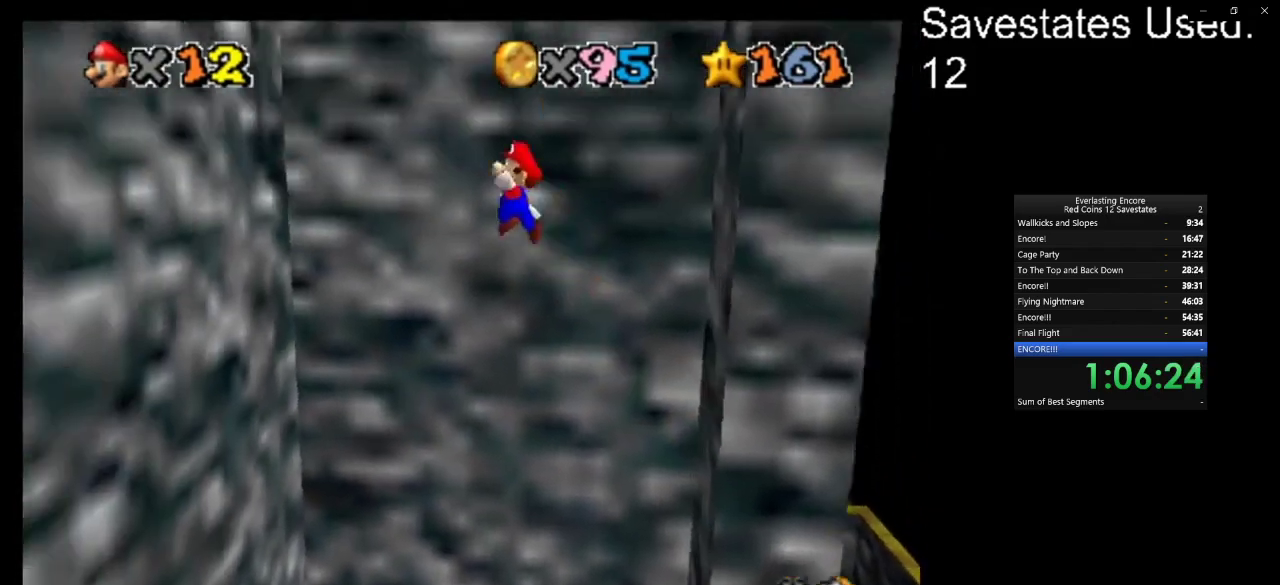
{"dt_ms": 400, "buttons": [], "left_stick": "left", "events": [[233, "A", "up"]]}
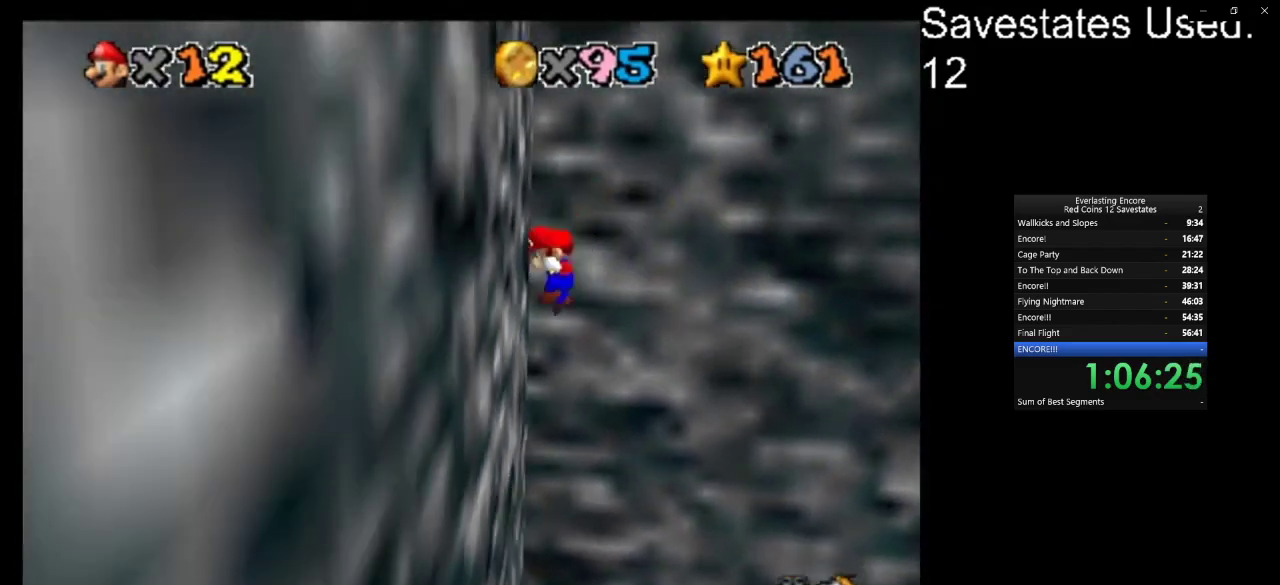
{"dt_ms": 600, "buttons": [], "left_stick": "right", "events": [[33, "left_stick", "center"], [67, "A", "down"], [533, "left_stick", "right"], [600, "A", "up"]]}